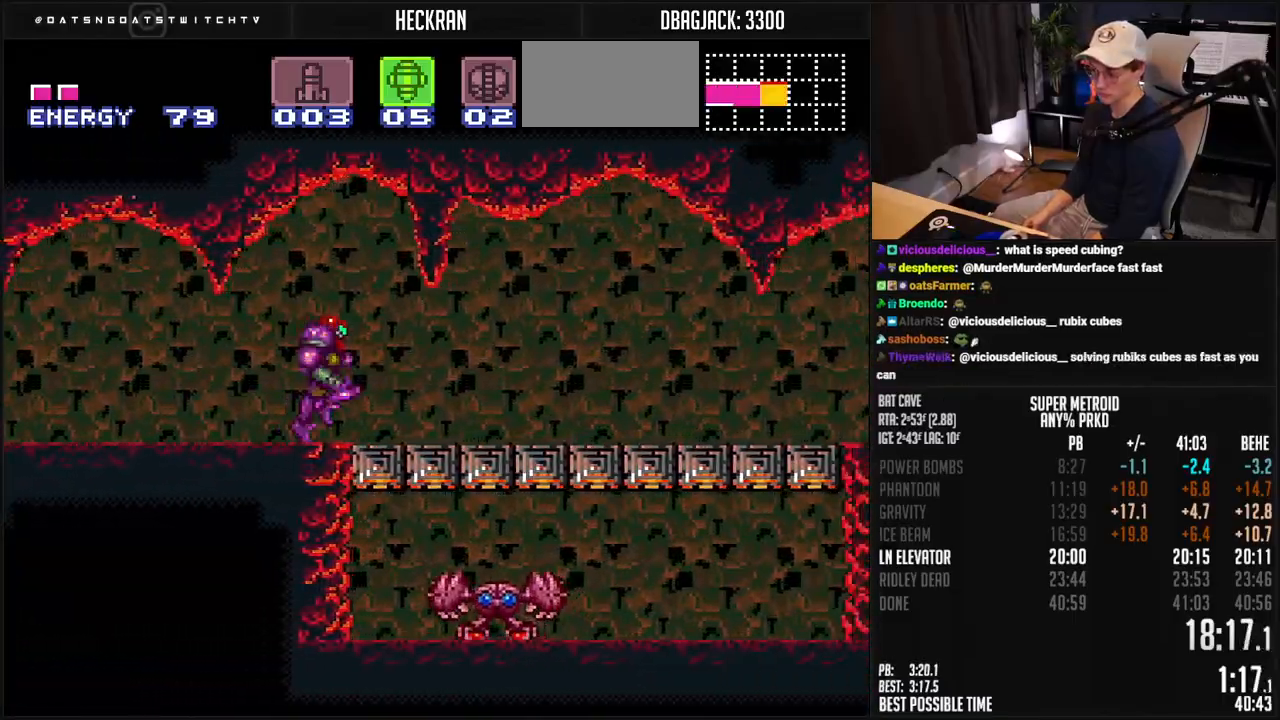
Gameplay with a controller (Nintendo layout); each line is a JSON object with the inputs held at the frame after it. "events" lists button and stick changes between this image and that frame as [ms after this image, input, new state], when the widget could be followed in between. Not read: L3 R3.
{"buttons": ["B", "L1", "DPAD_RIGHT"], "events": [[134, "L1", "down"], [200, "L1", "up"], [200, "R1", "down"], [251, "L1", "down"], [251, "R1", "up"], [301, "L1", "up"], [351, "L1", "down"], [401, "L1", "up"], [468, "L1", "down"]]}
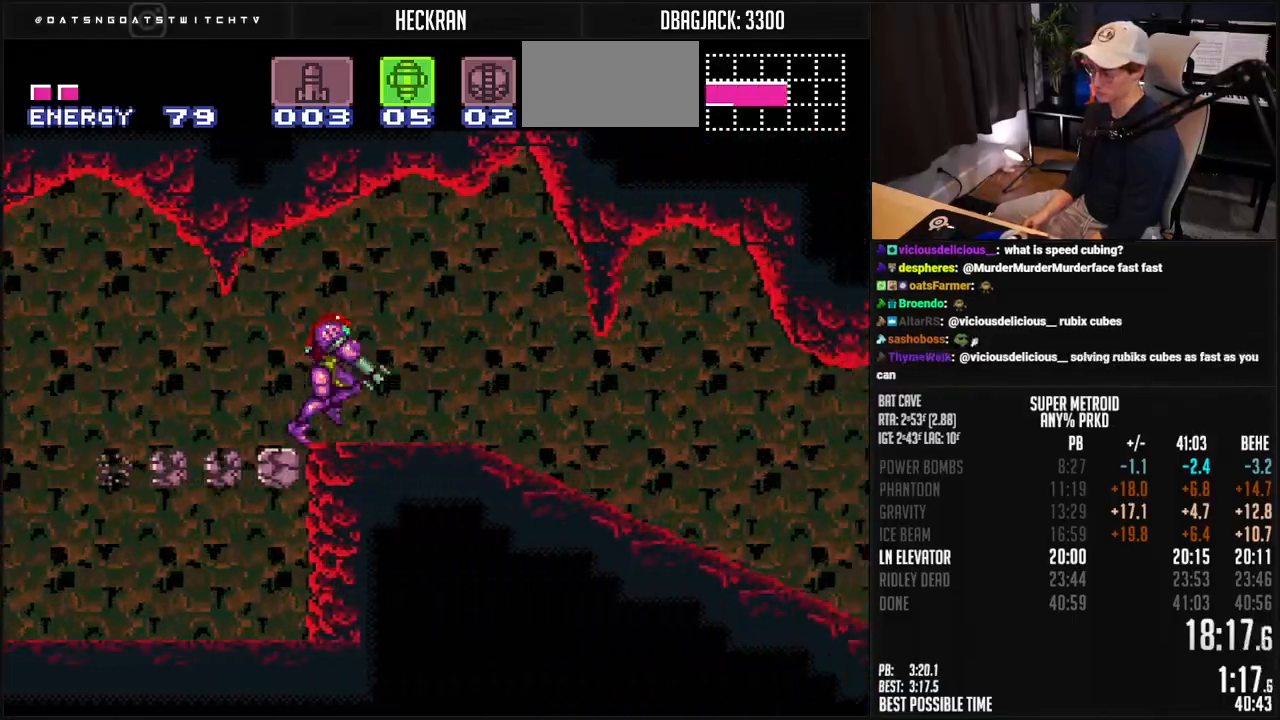
{"buttons": ["B", "L1", "DPAD_RIGHT"], "events": [[167, "R1", "down"], [184, "L1", "up"], [317, "R1", "up"], [334, "L1", "down"], [418, "L1", "up"], [468, "L1", "down"]]}
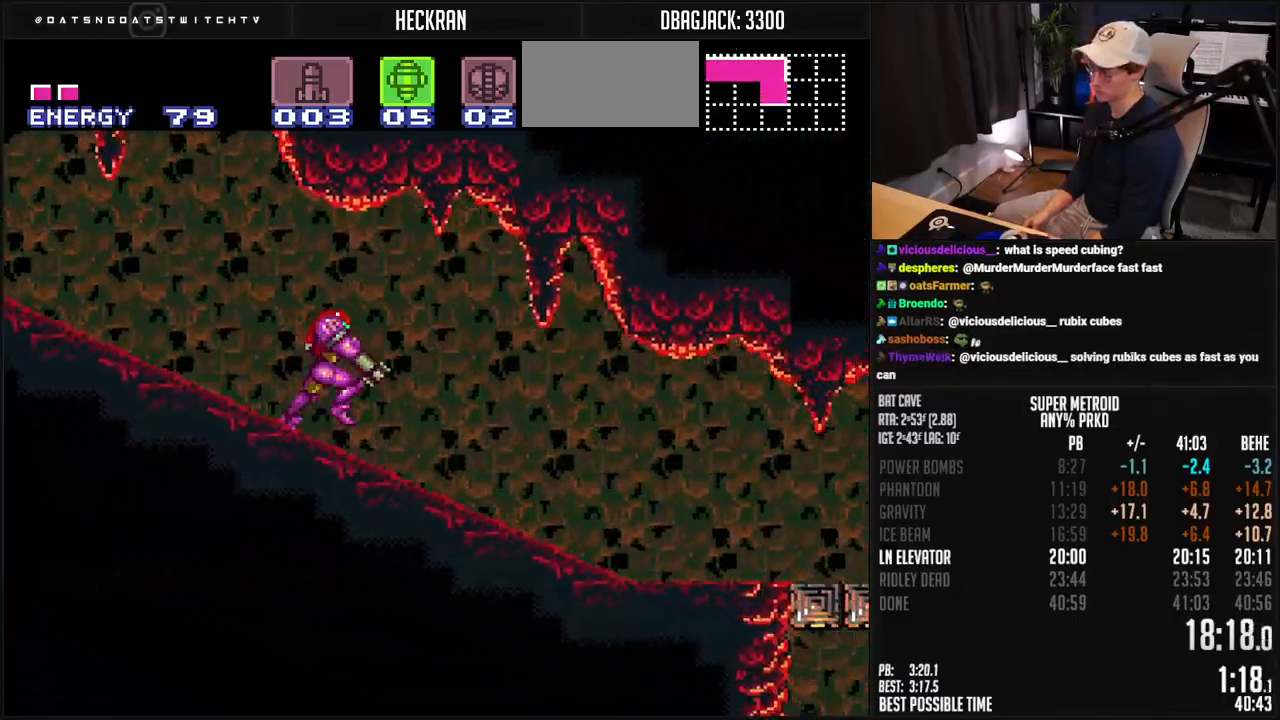
{"buttons": ["B", "L1", "DPAD_RIGHT"], "events": [[17, "L1", "up"], [184, "L1", "down"], [234, "L1", "up"], [284, "L1", "down"], [418, "L1", "up"], [468, "L1", "down"]]}
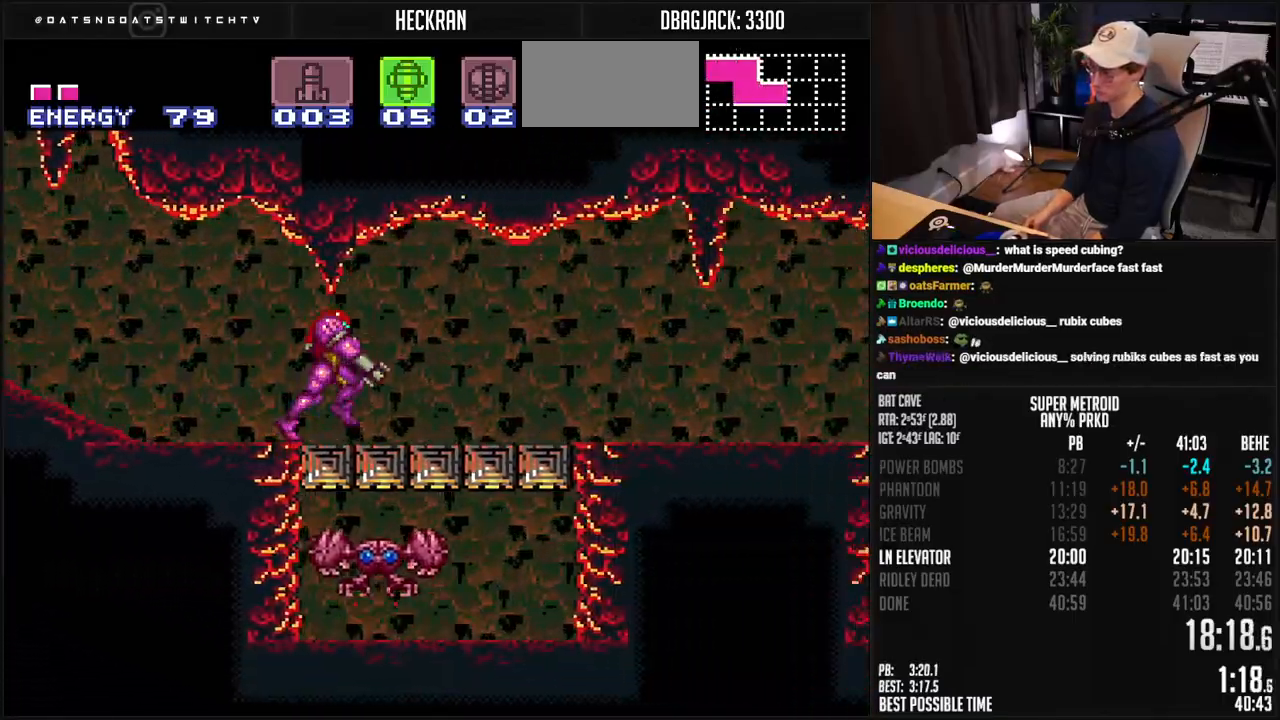
{"buttons": ["B", "L1", "DPAD_RIGHT"], "events": [[151, "R1", "down"], [217, "L1", "up"], [217, "R1", "up"], [267, "L1", "down"], [284, "R1", "down"], [334, "R1", "up"], [418, "L1", "up"], [485, "L1", "down"]]}
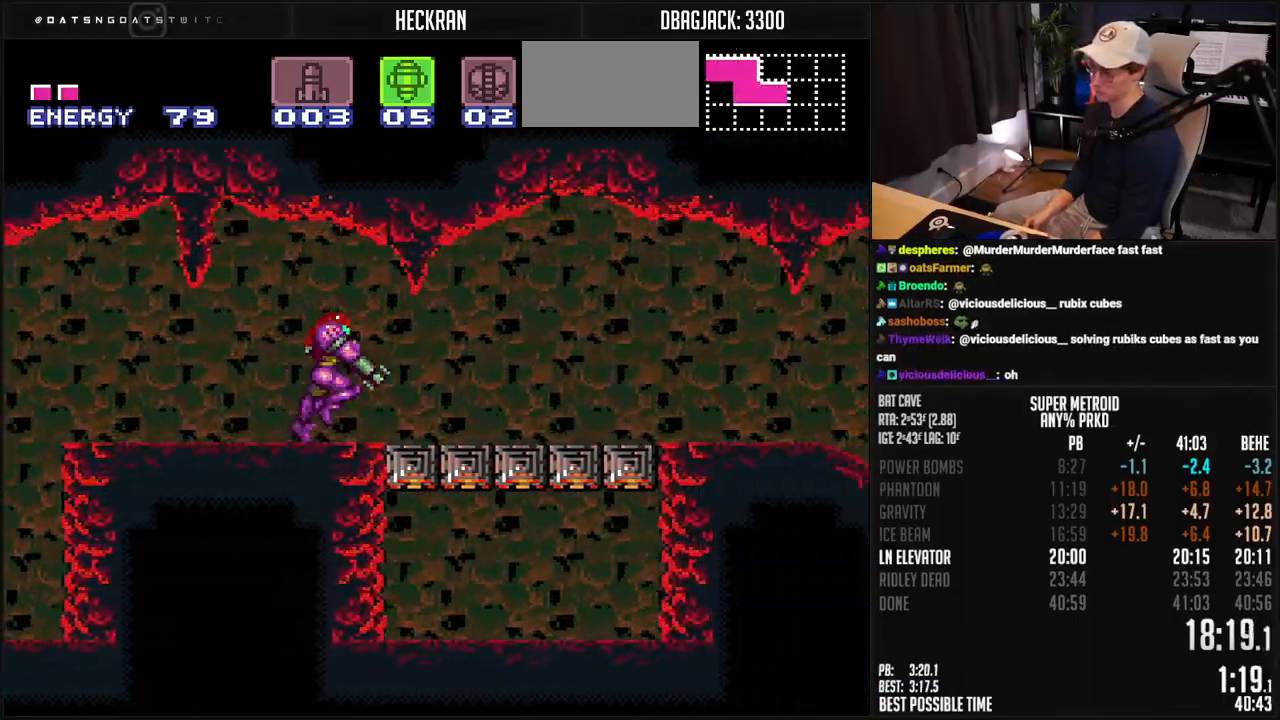
{"buttons": ["B", "DPAD_RIGHT"], "events": [[50, "L1", "up"], [183, "L1", "down"], [334, "L1", "up"], [384, "L1", "down"], [451, "L1", "up"]]}
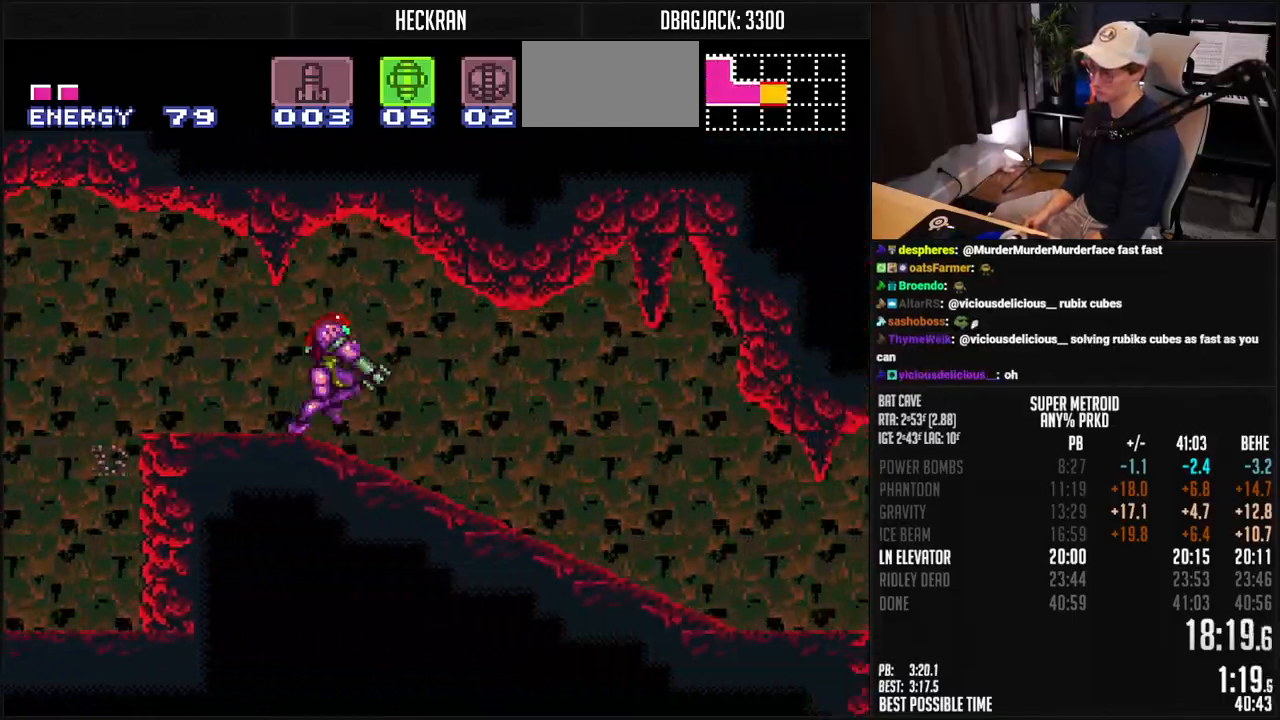
{"buttons": ["B", "DPAD_RIGHT"], "events": [[183, "L1", "down"], [250, "L1", "up"]]}
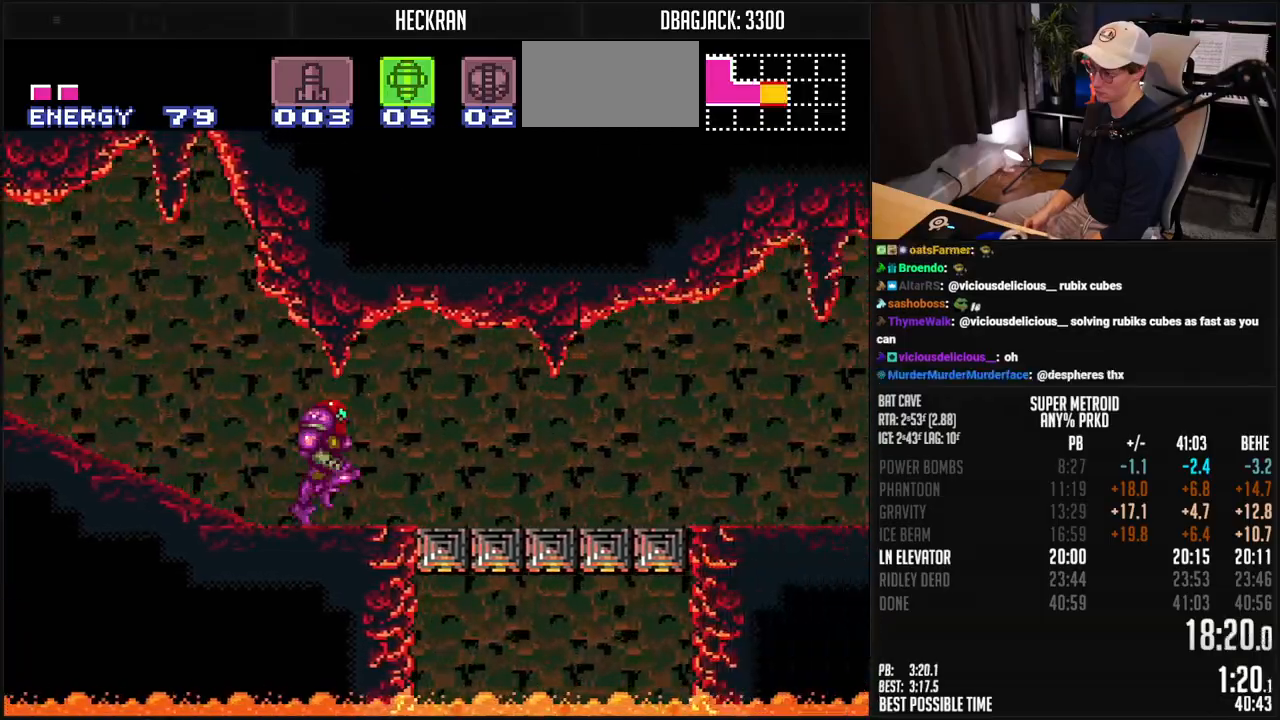
{"buttons": ["B", "L1", "DPAD_RIGHT"], "events": [[117, "L1", "down"], [267, "L1", "up"], [417, "L1", "down"], [417, "R1", "down"], [467, "R1", "up"]]}
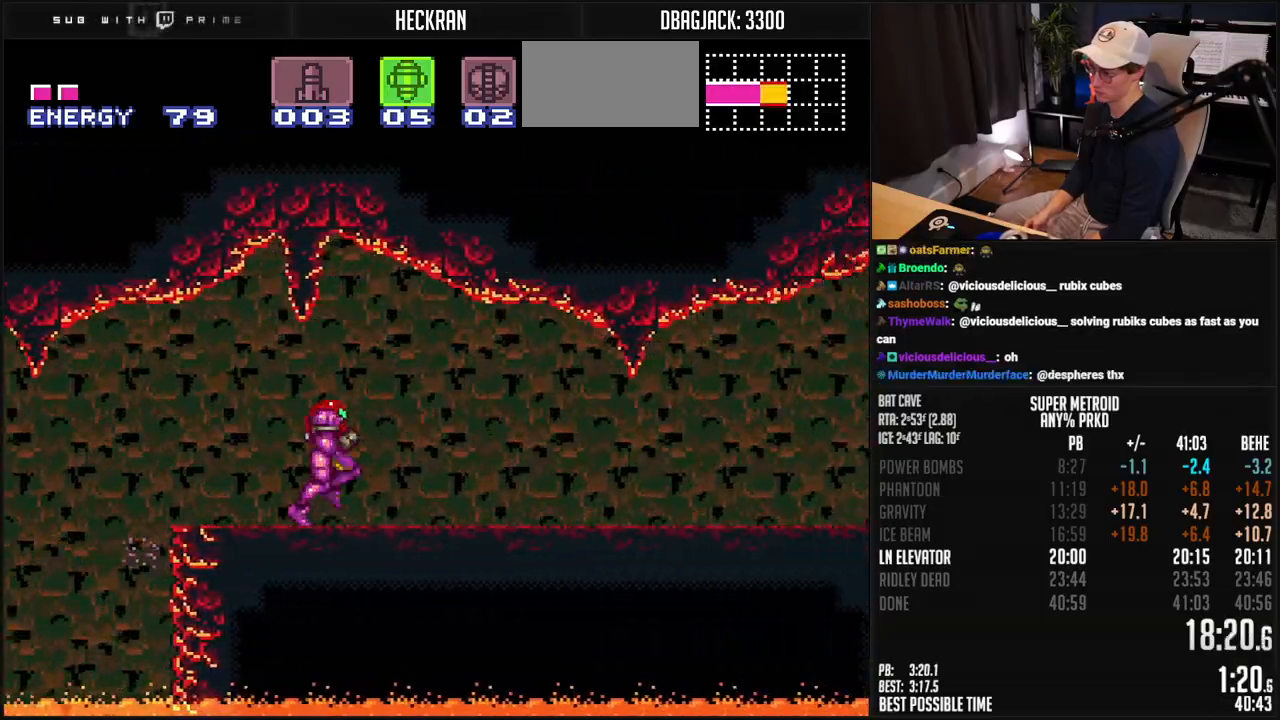
{"buttons": ["B", "R1", "DPAD_RIGHT"], "events": [[67, "L1", "up"], [117, "L1", "down"], [167, "L1", "up"], [300, "L1", "down"], [350, "R1", "down"], [401, "R1", "up"], [467, "L1", "up"], [467, "R1", "down"]]}
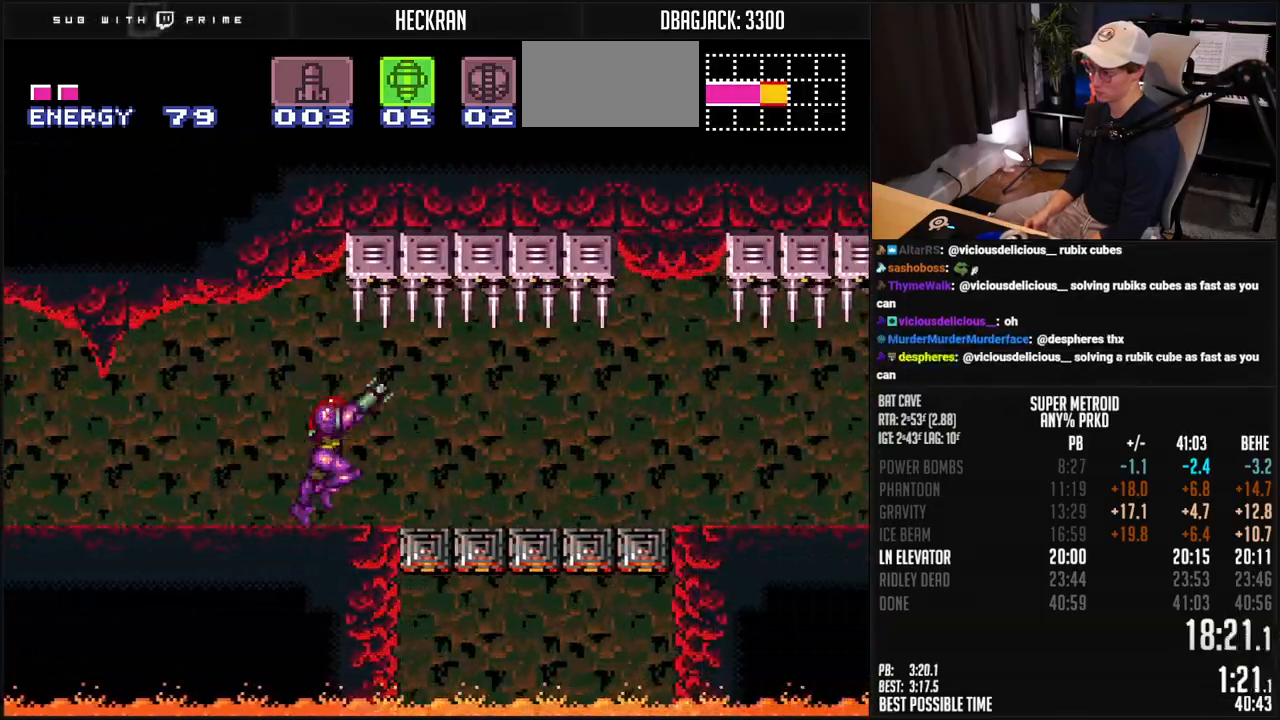
{"buttons": ["B", "DPAD_RIGHT"], "events": [[16, "L1", "down"], [33, "R1", "up"], [67, "L1", "up"], [117, "L1", "down"], [167, "L1", "up"], [217, "L1", "down"], [367, "L1", "up"], [434, "L1", "down"], [484, "L1", "up"]]}
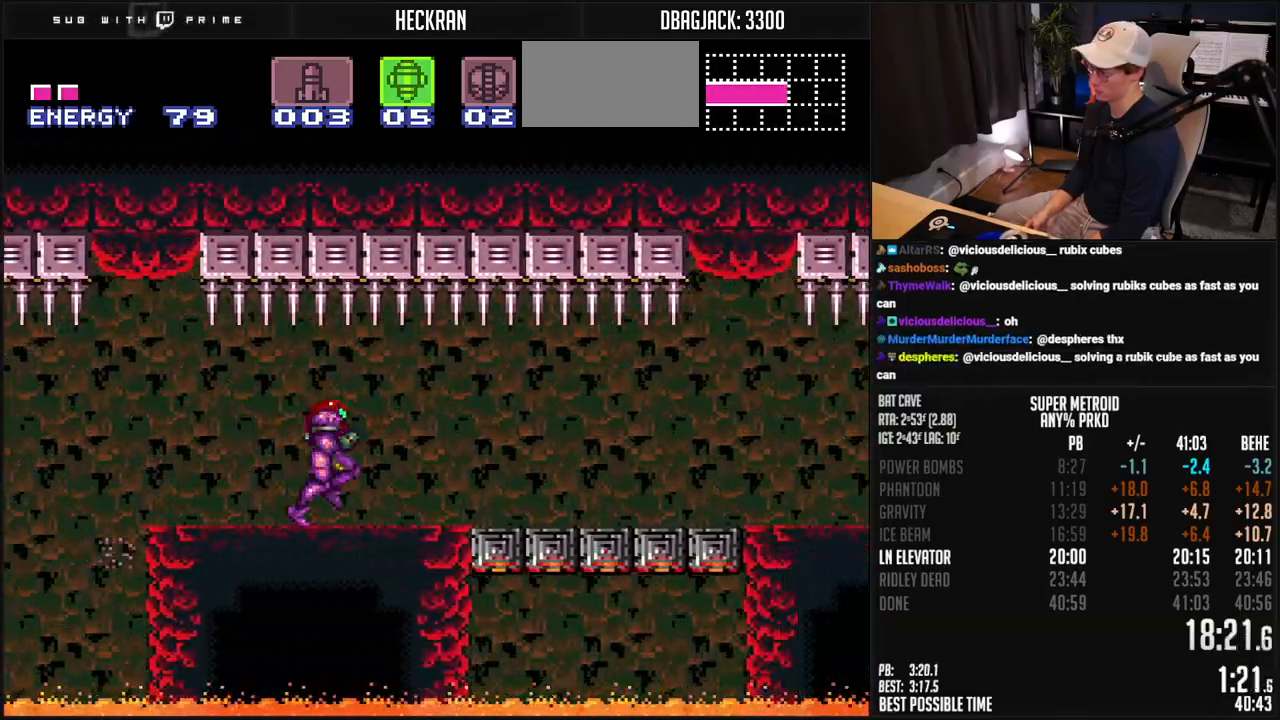
{"buttons": ["B", "DPAD_RIGHT"], "events": [[50, "L1", "down"], [100, "L1", "up"], [234, "L1", "down"], [284, "L1", "up"], [351, "L1", "down"], [367, "R1", "down"], [401, "L1", "up"], [417, "R1", "up"], [451, "L1", "down"], [501, "L1", "up"]]}
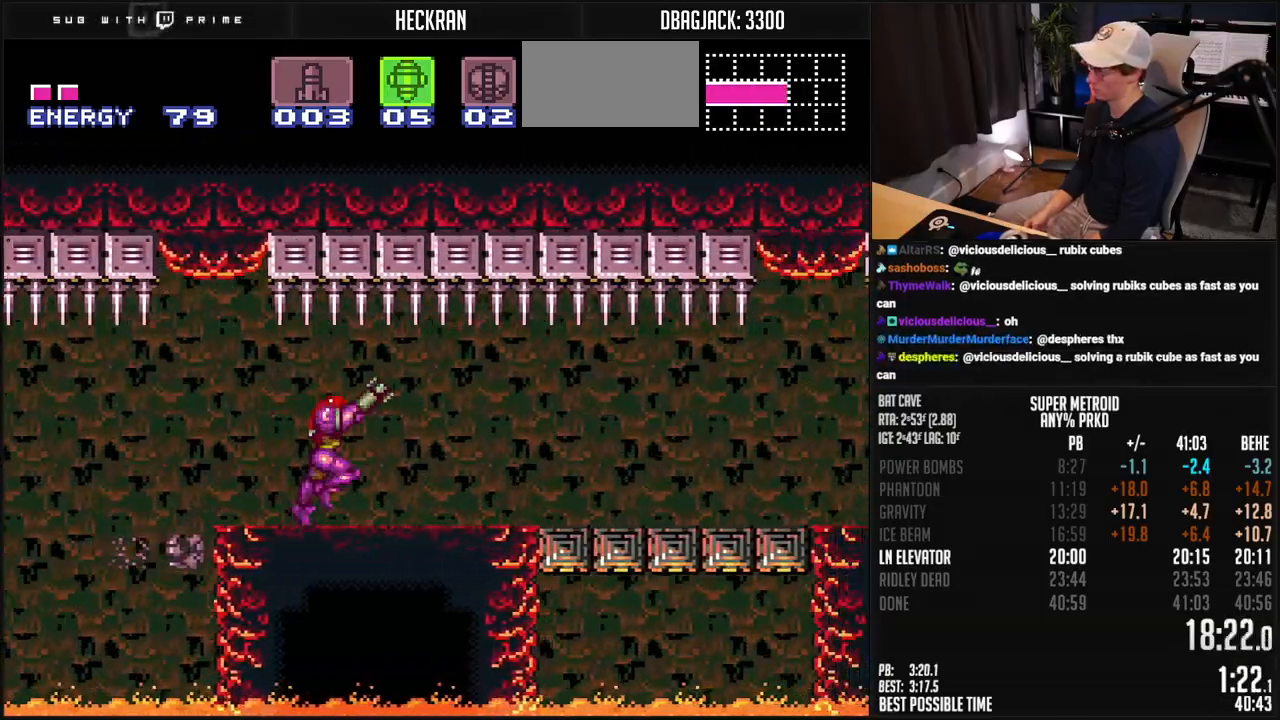
{"buttons": ["B", "DPAD_RIGHT"], "events": [[167, "L1", "down"], [217, "L1", "up"], [301, "R1", "down"], [384, "L1", "down"], [434, "L1", "up"], [484, "R1", "up"]]}
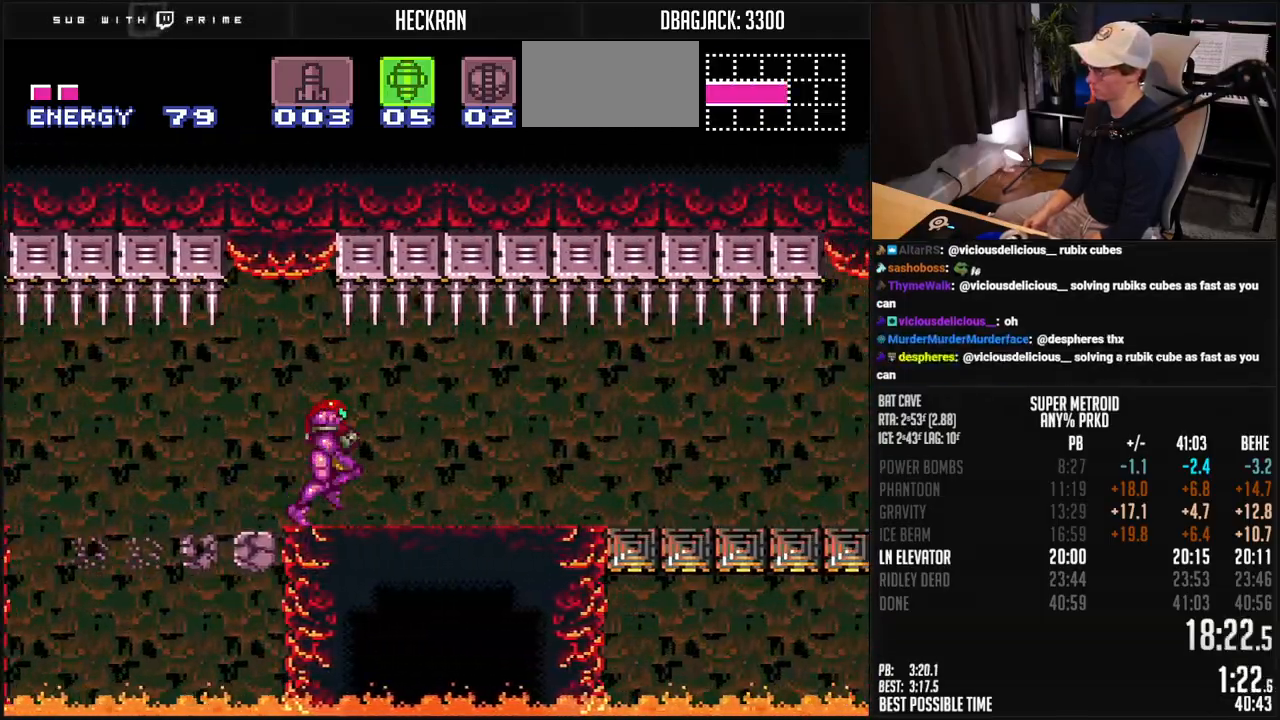
{"buttons": ["B", "DPAD_RIGHT"], "events": [[134, "X", "down"], [184, "X", "up"], [217, "B", "up"], [234, "B", "down"], [267, "Y", "down"], [334, "Y", "up"], [401, "Y", "down"], [451, "Y", "up"]]}
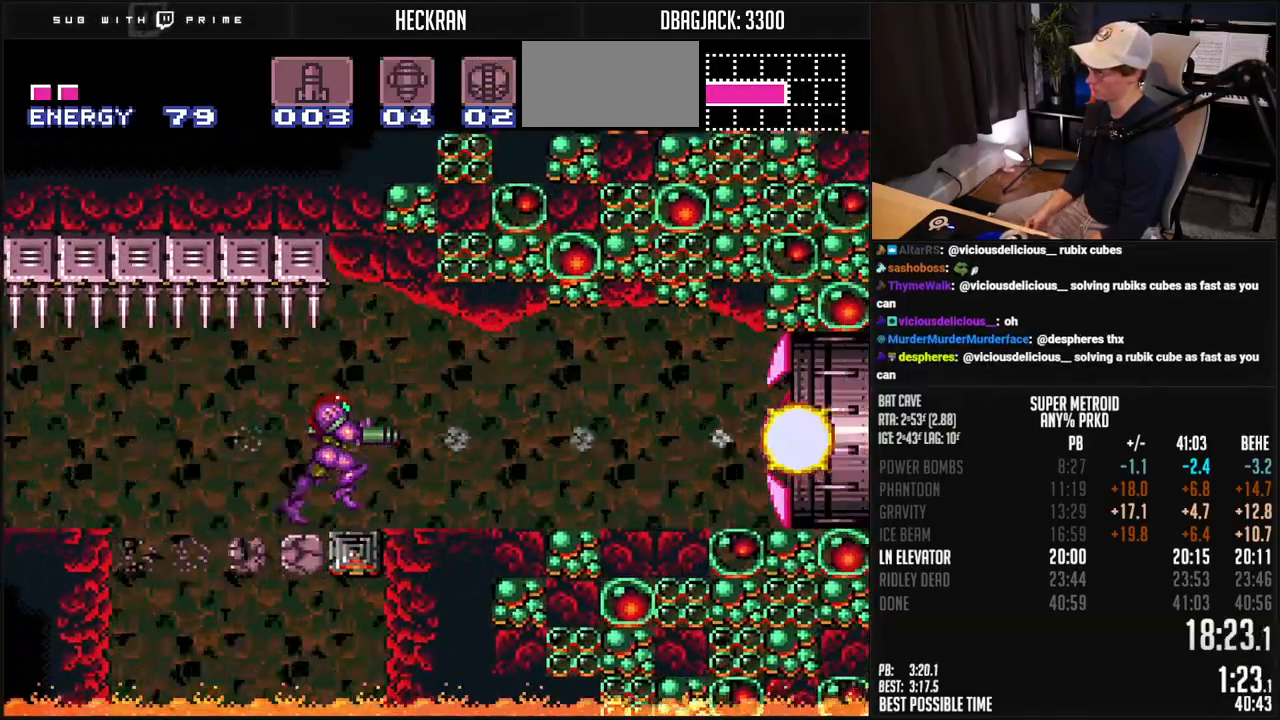
{"buttons": ["B", "DPAD_RIGHT"], "events": [[67, "R1", "down"], [117, "R1", "up"]]}
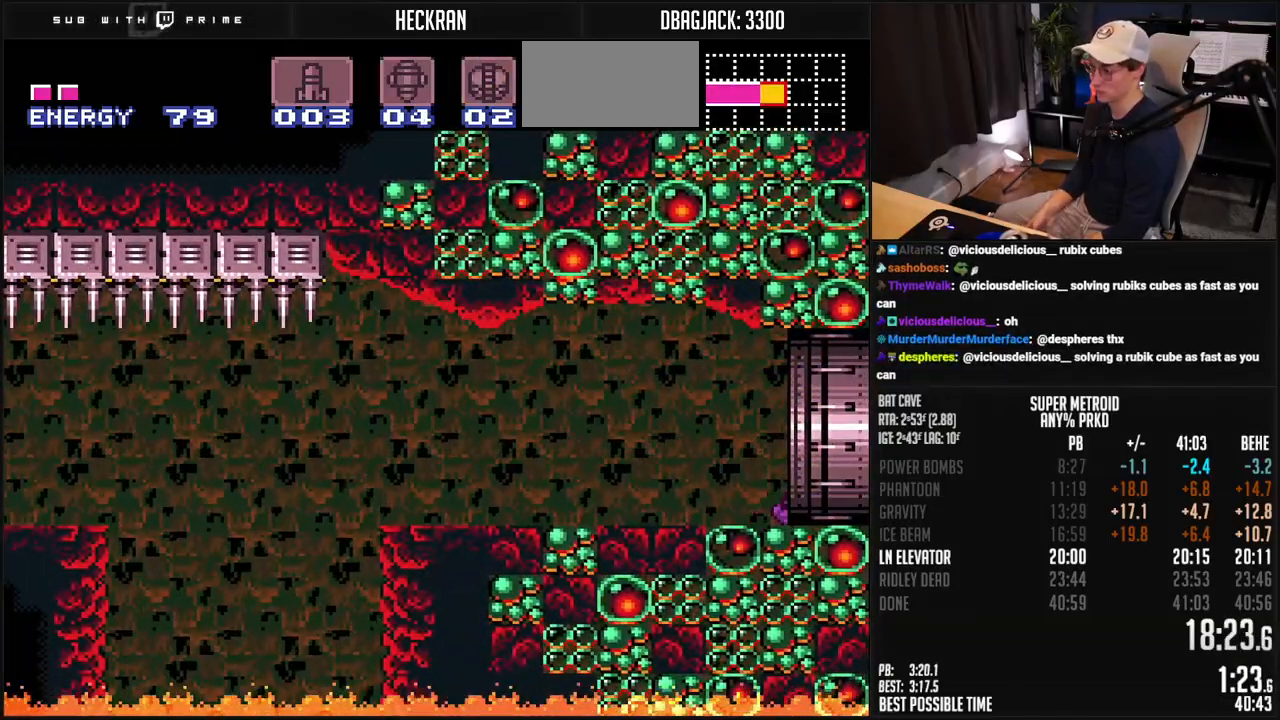
{"buttons": ["DPAD_RIGHT"], "events": [[384, "B", "up"]]}
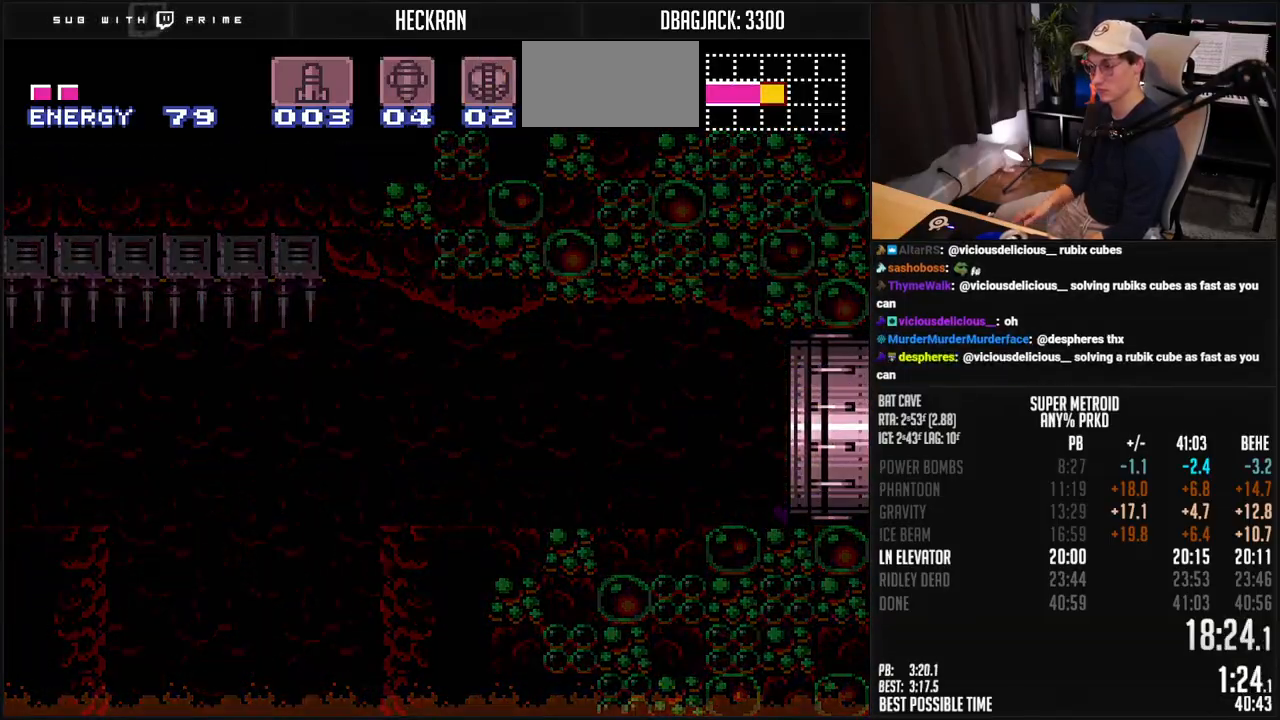
{"buttons": [], "events": [[184, "DPAD_RIGHT", "up"]]}
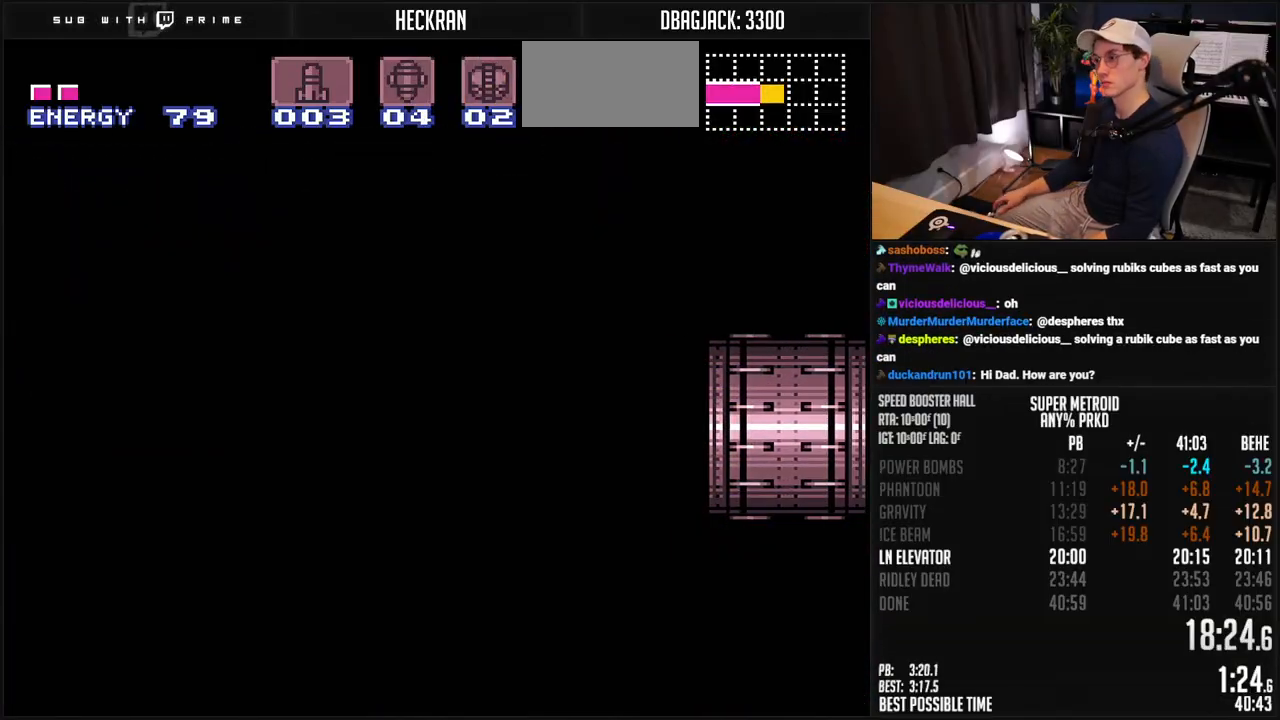
{"buttons": ["B"], "events": [[501, "B", "down"]]}
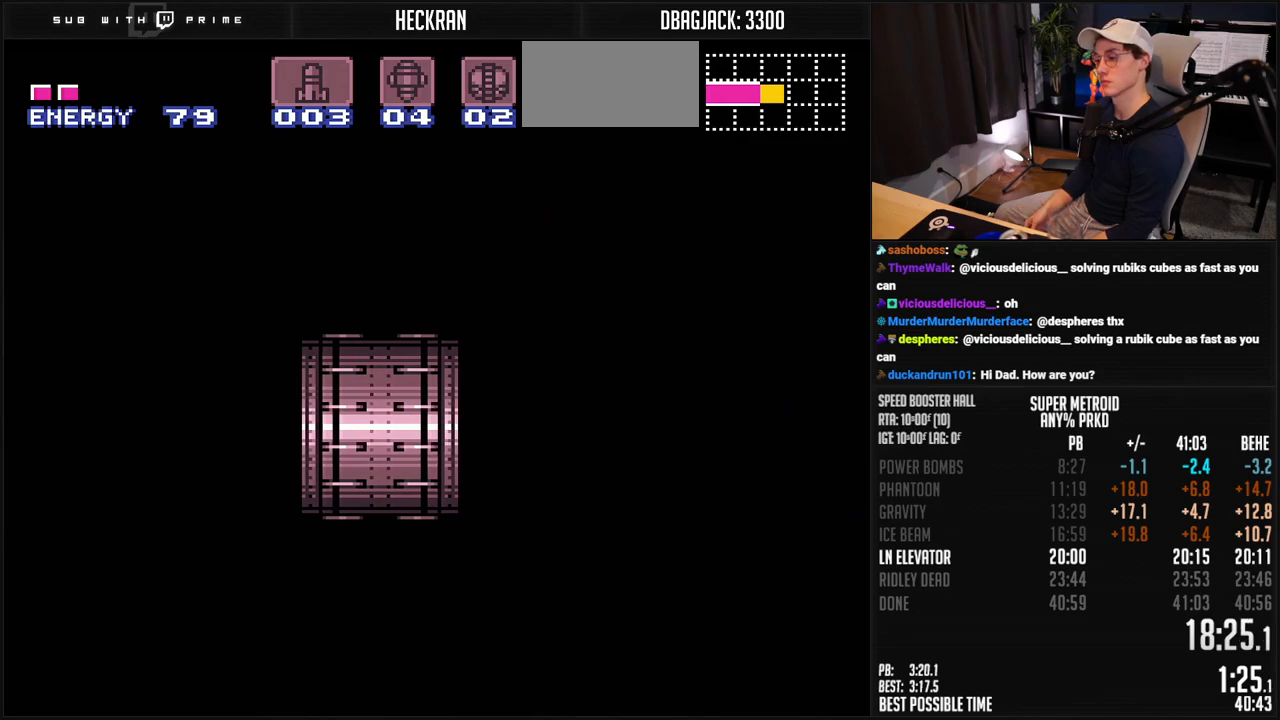
{"buttons": ["B"], "events": [[401, "R1", "down"], [451, "R1", "up"]]}
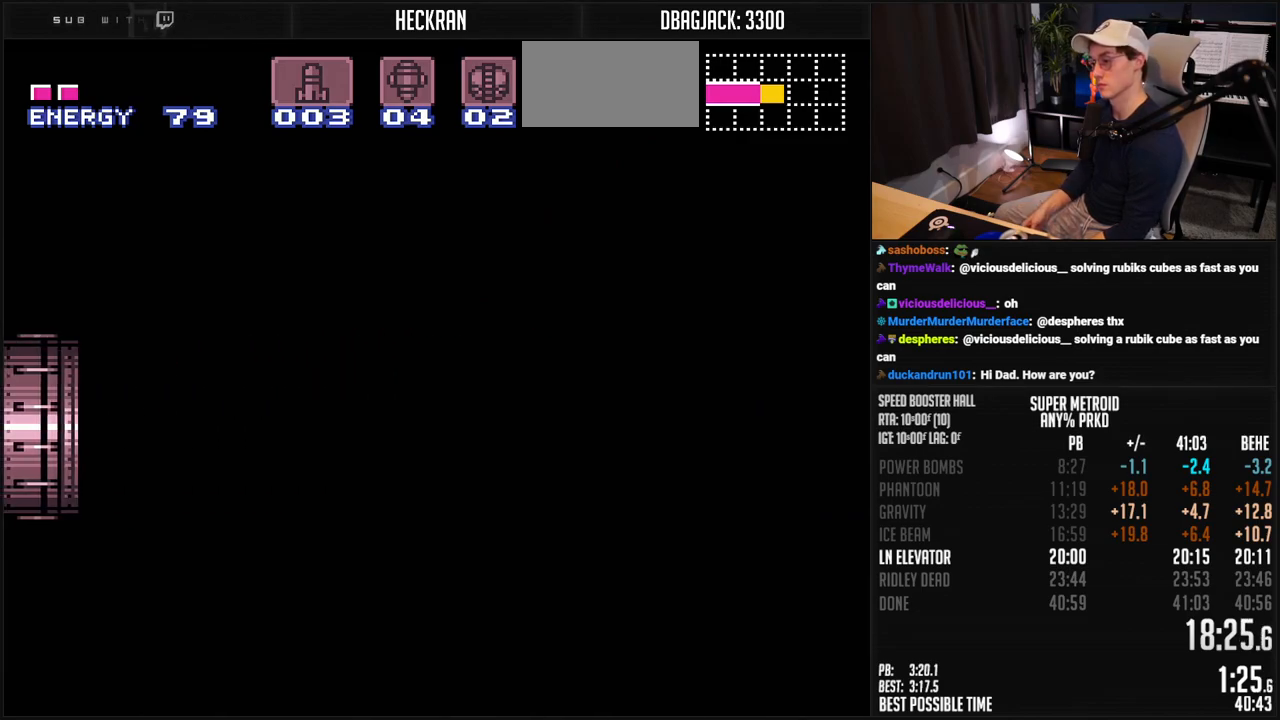
{"buttons": ["B", "X", "DPAD_RIGHT"], "events": [[50, "DPAD_RIGHT", "down"], [234, "X", "down"]]}
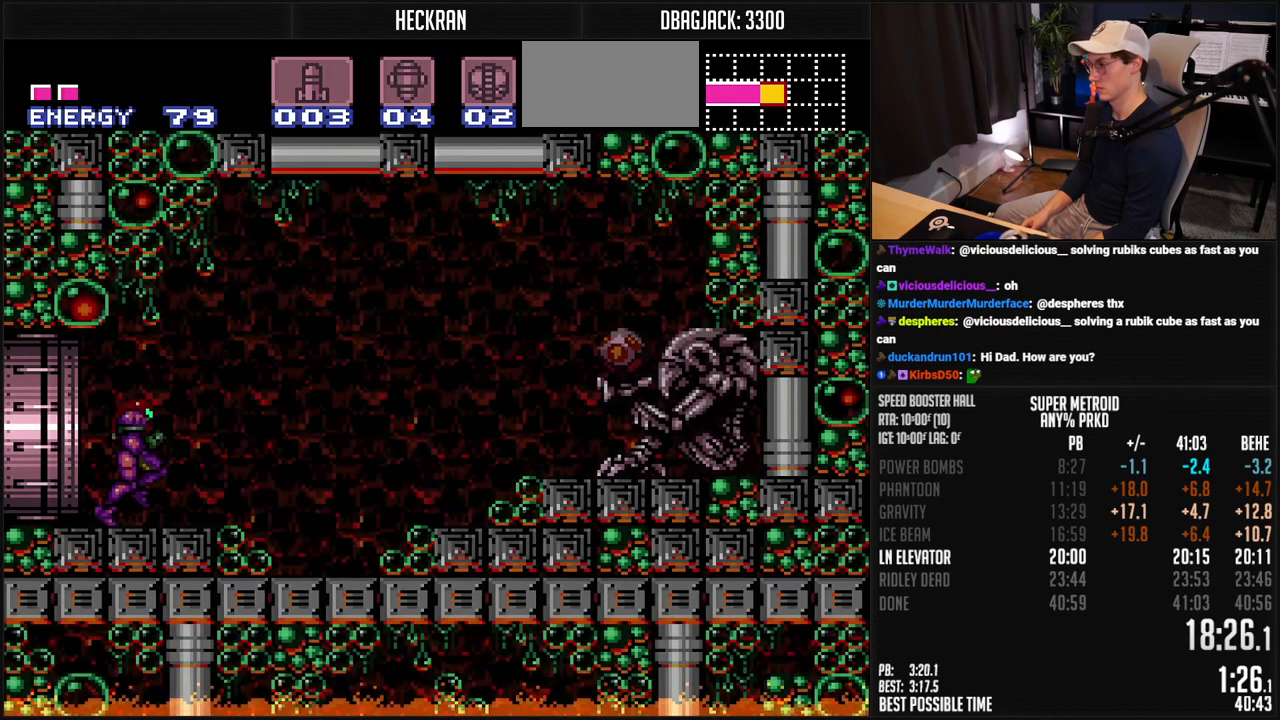
{"buttons": ["DPAD_RIGHT"], "events": [[268, "A", "down"], [351, "X", "up"], [435, "A", "up"], [451, "B", "up"]]}